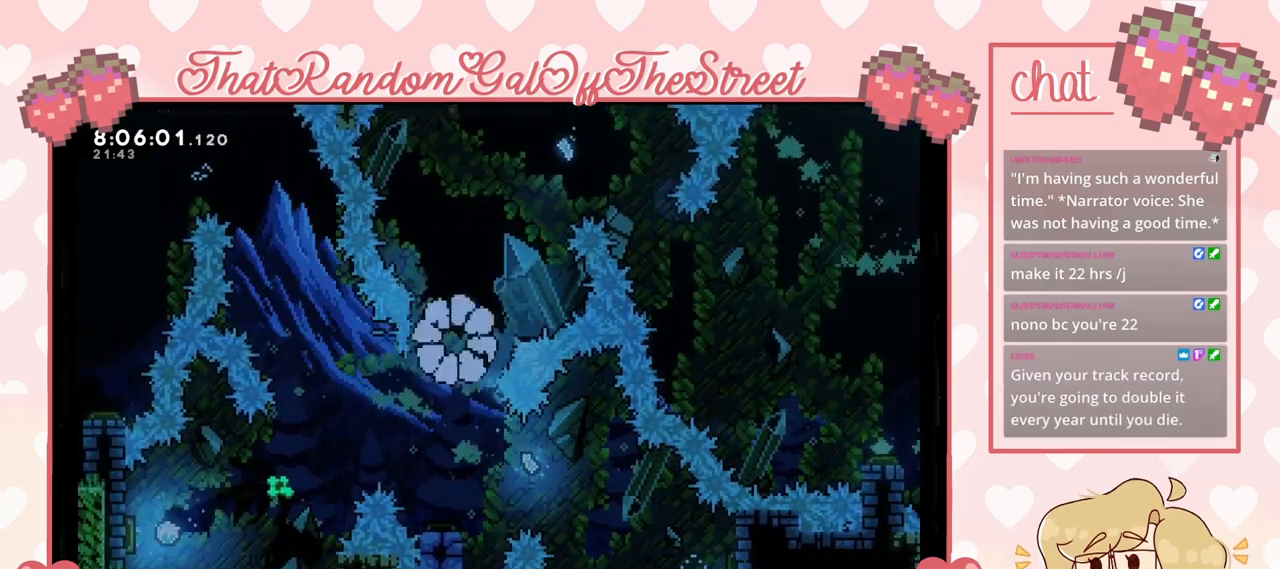
Gameplay with a controller (Xbox layout); each line is a JSON object with the inputs held at the frame after it. "events" lists button and stick changes between this image and that frame as [ms after this image, input, new state], when the widget could be followed in between.
{"buttons": [], "left_stick": "up", "right_stick": "center", "events": [[100, "A", "up"], [133, "B", "up"], [133, "X", "up"], [167, "Y", "up"], [200, "Y", "down"], [267, "A", "down"], [267, "B", "down"], [267, "X", "down"], [367, "A", "up"], [367, "B", "up"], [400, "X", "up"], [400, "Y", "up"]]}
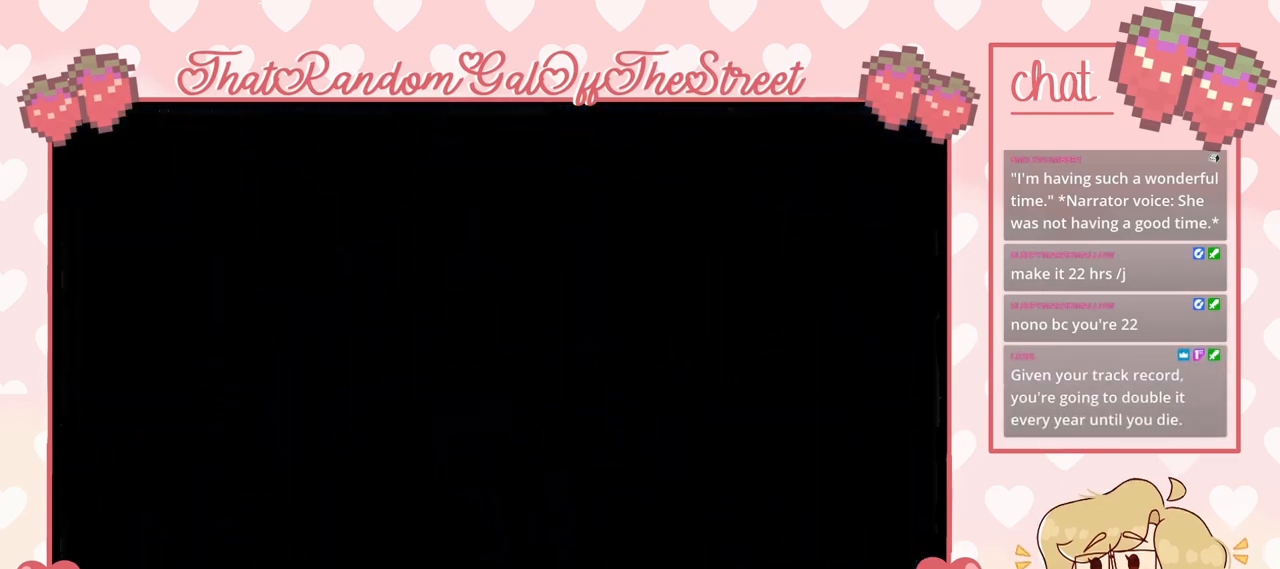
{"buttons": [], "left_stick": "center", "right_stick": "center", "events": [[100, "left_stick", "center"]]}
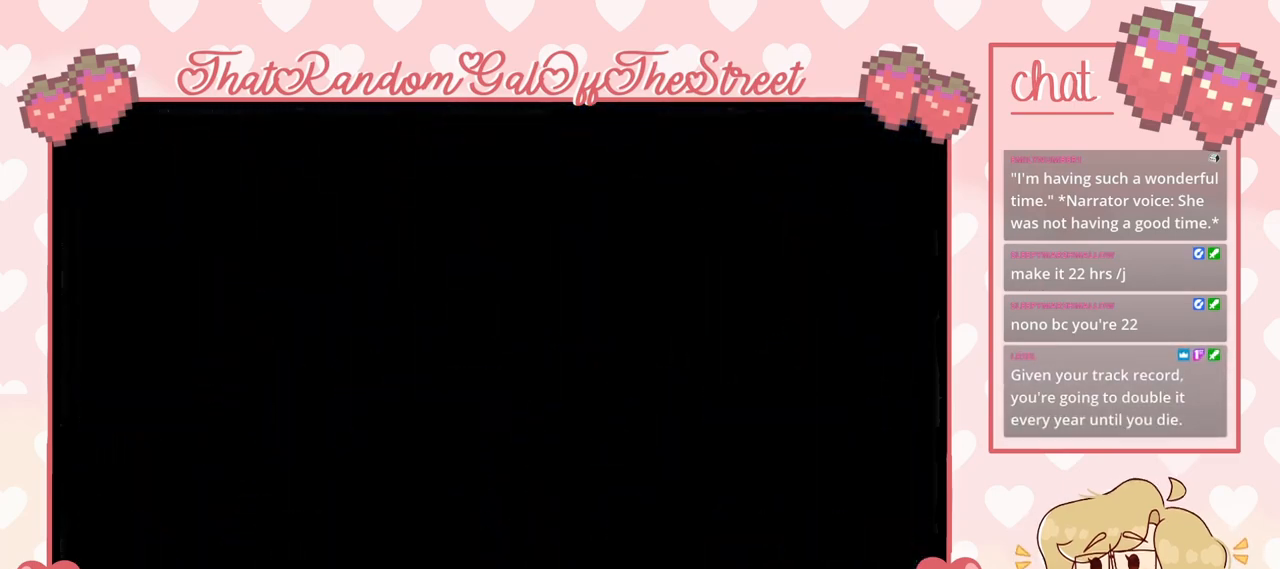
{"buttons": [], "left_stick": "center", "right_stick": "center", "events": []}
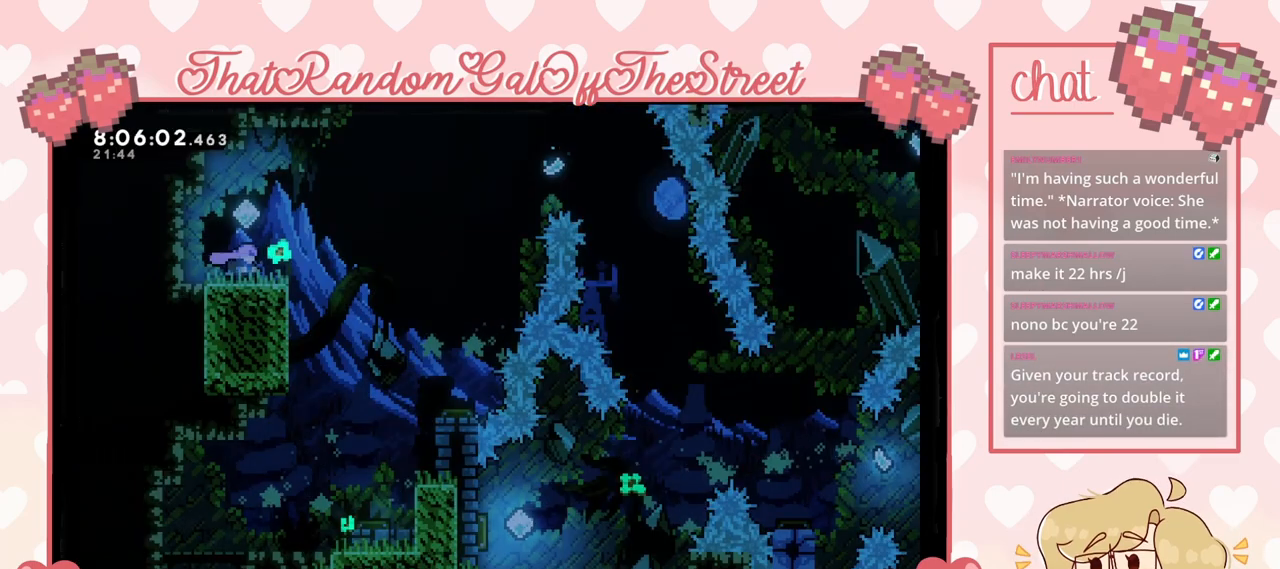
{"buttons": [], "left_stick": "center", "right_stick": "center", "events": []}
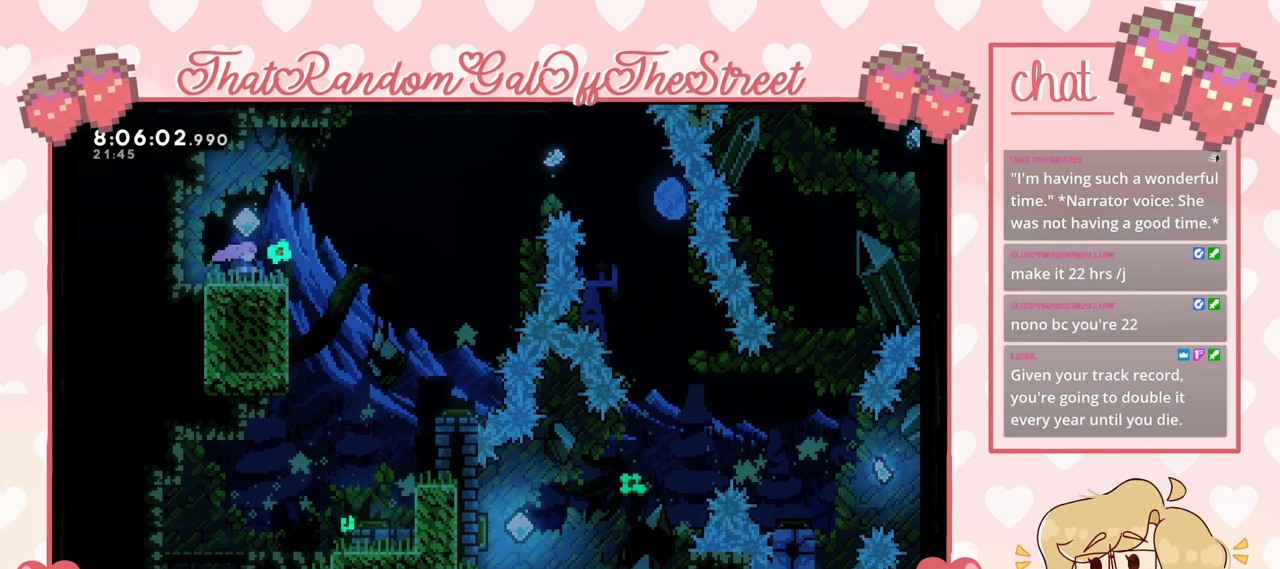
{"buttons": [], "left_stick": "center", "right_stick": "center", "events": []}
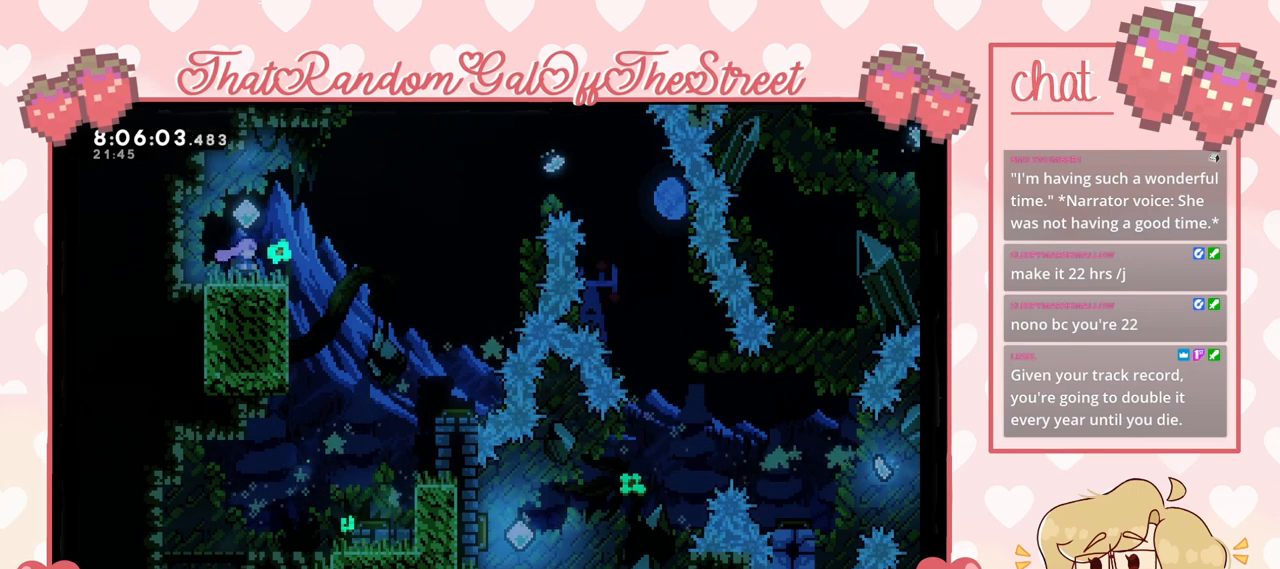
{"buttons": [], "left_stick": "center", "right_stick": "center", "events": []}
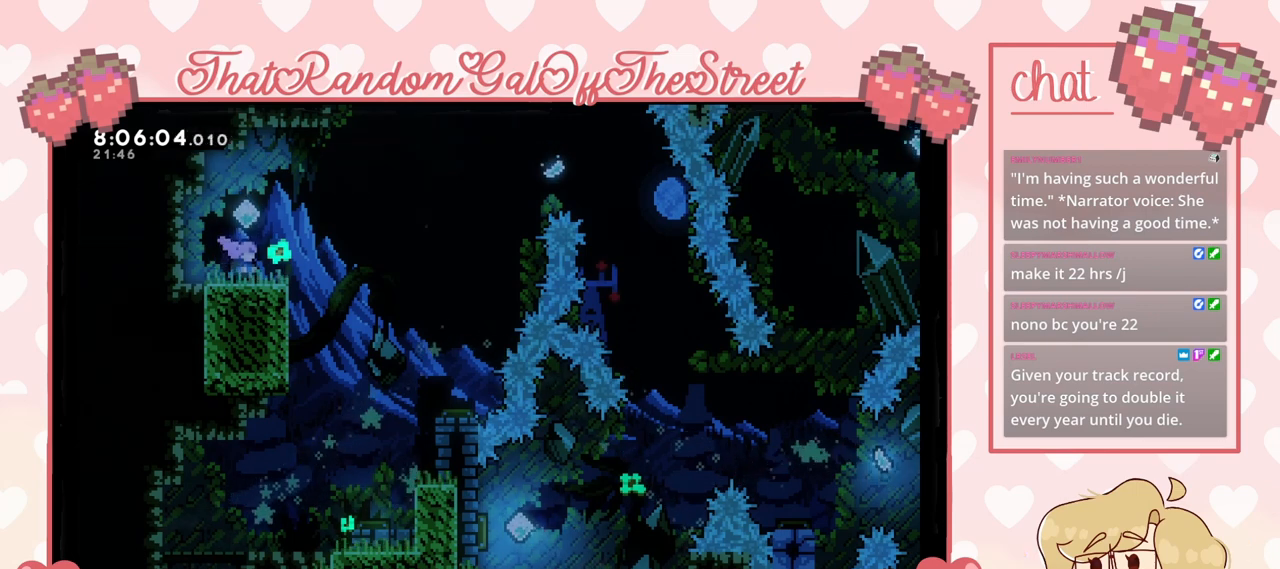
{"buttons": [], "left_stick": "center", "right_stick": "center", "events": []}
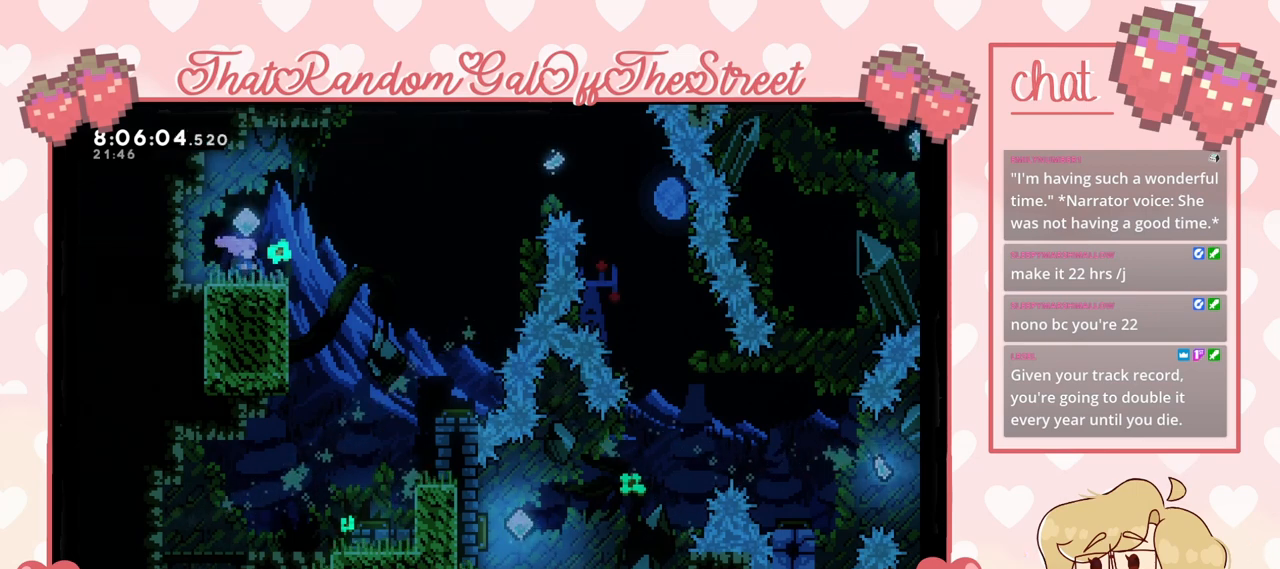
{"buttons": [], "left_stick": "center", "right_stick": "center", "events": []}
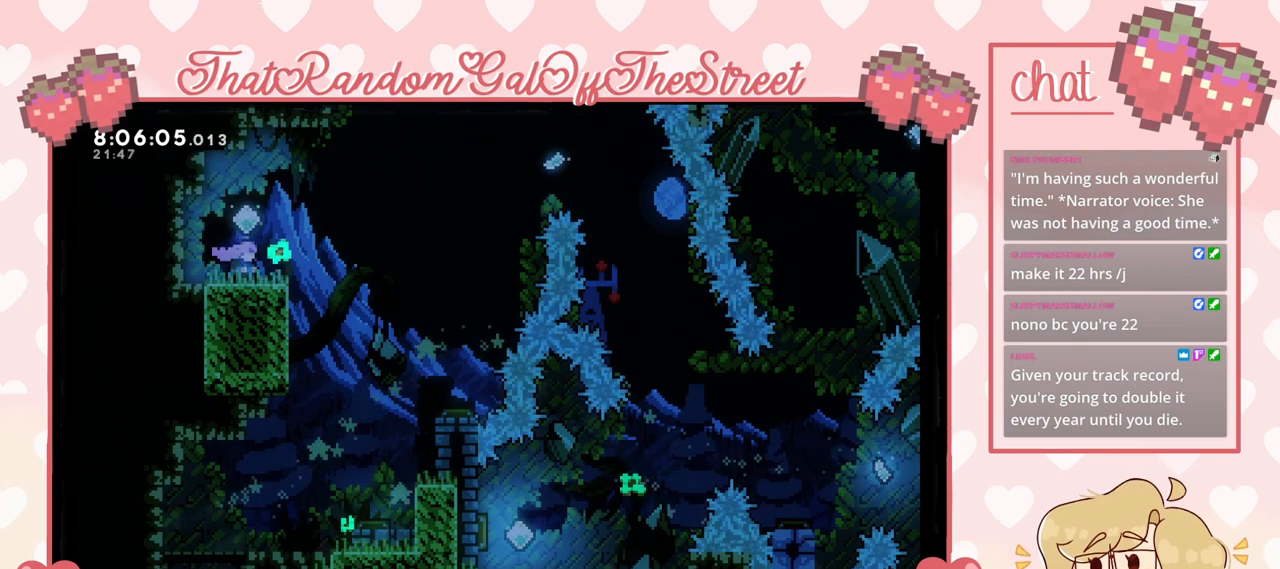
{"buttons": [], "left_stick": "center", "right_stick": "center", "events": []}
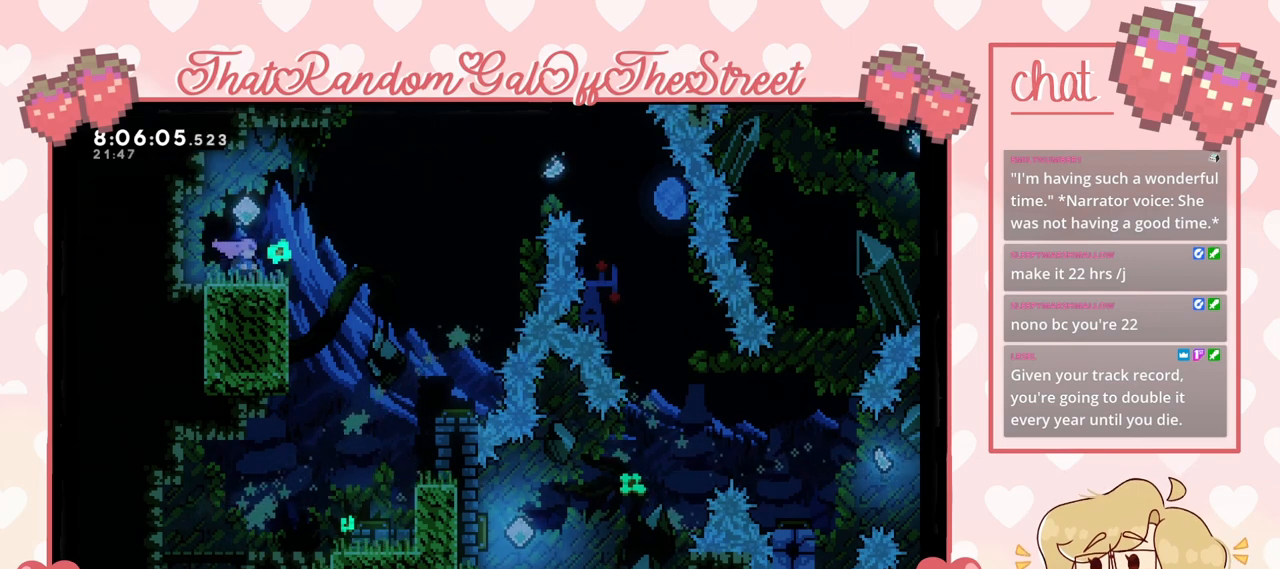
{"buttons": [], "left_stick": "center", "right_stick": "center", "events": []}
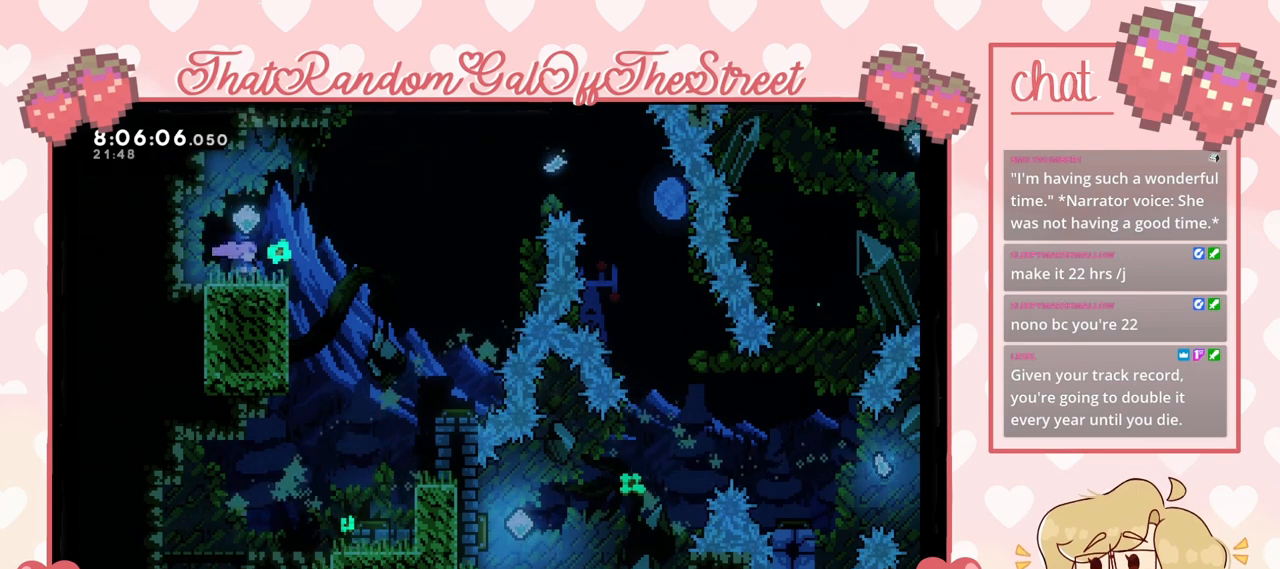
{"buttons": [], "left_stick": "center", "right_stick": "center", "events": []}
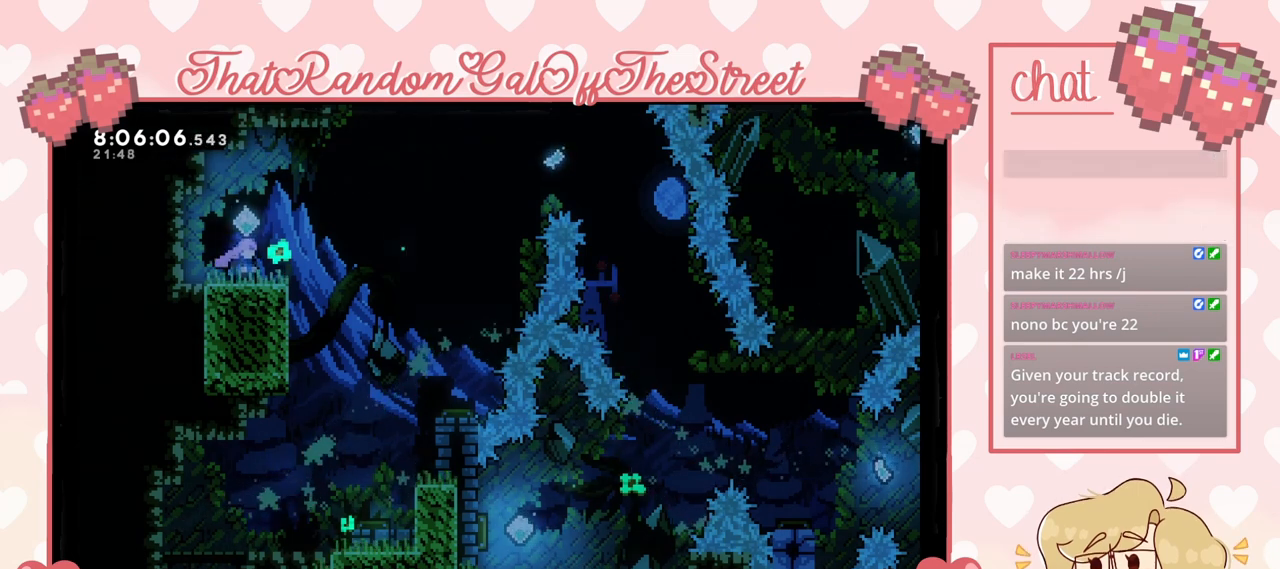
{"buttons": [], "left_stick": "center", "right_stick": "center", "events": []}
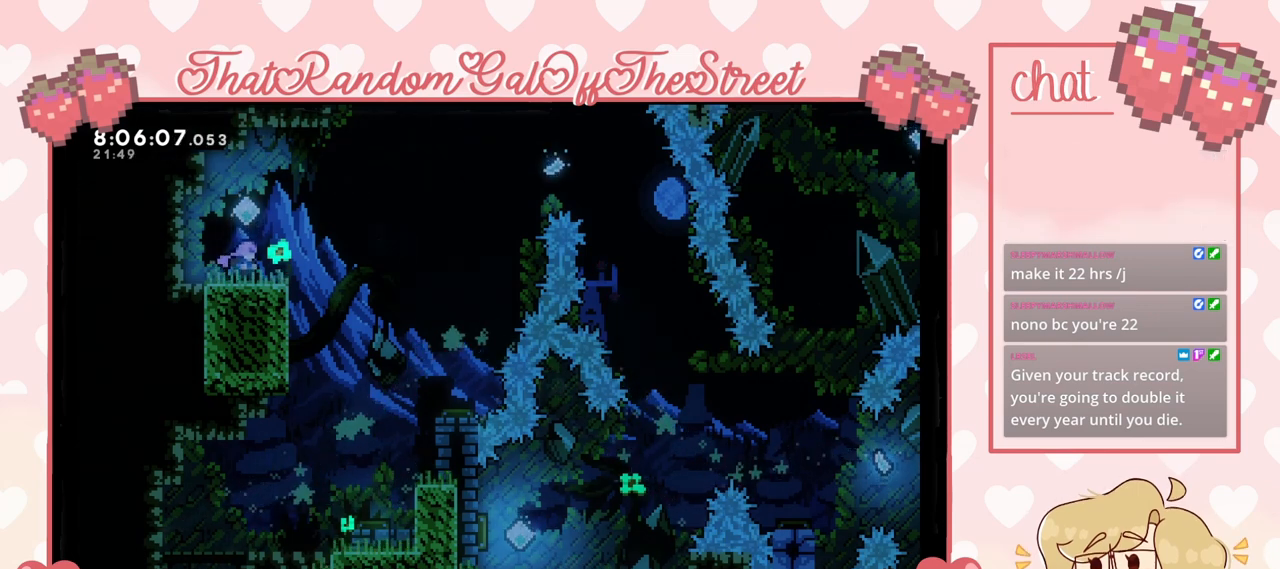
{"buttons": [], "left_stick": "right", "right_stick": "center", "events": [[467, "left_stick", "right"]]}
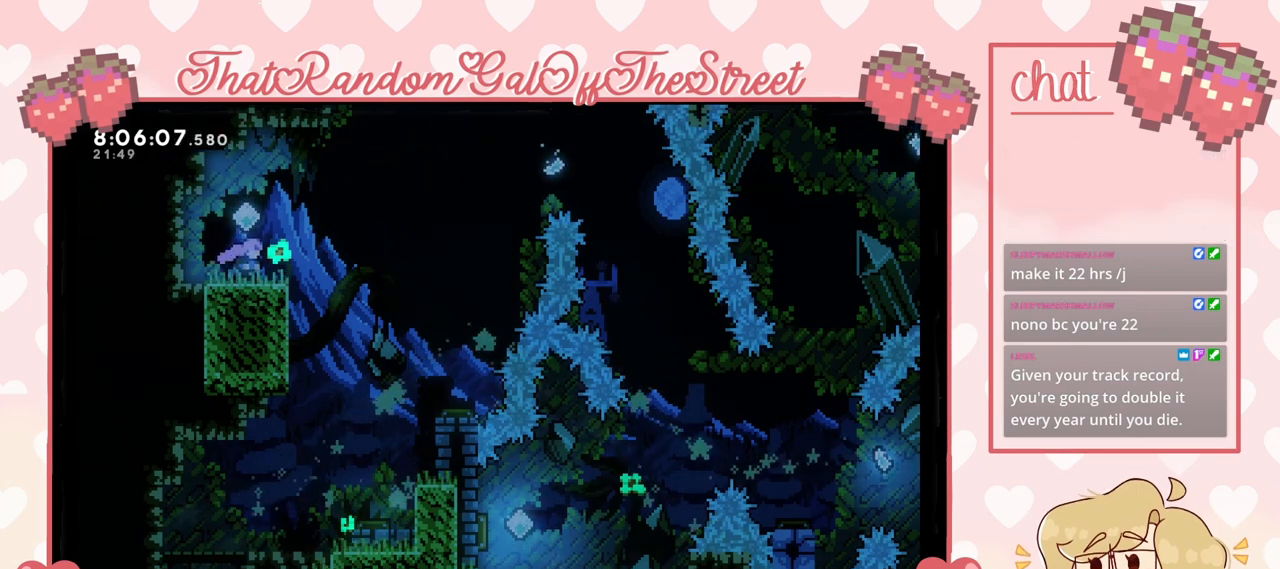
{"buttons": ["A"], "left_stick": "right", "right_stick": "center", "events": [[233, "A", "down"]]}
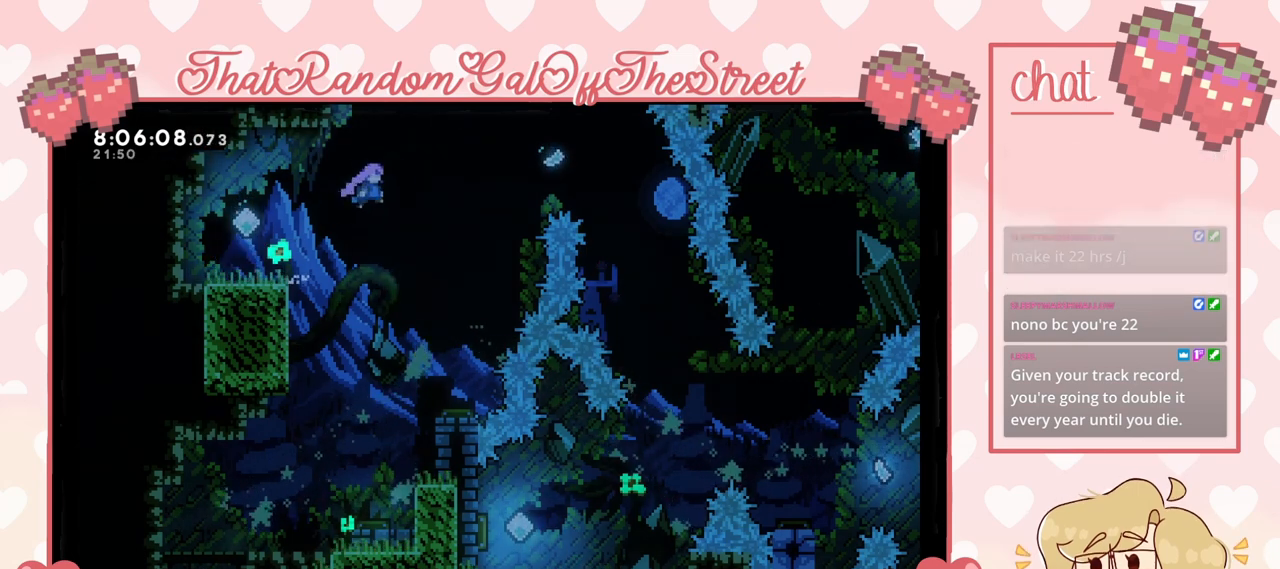
{"buttons": [], "left_stick": "center", "right_stick": "center", "events": [[267, "A", "up"], [433, "left_stick", "center"]]}
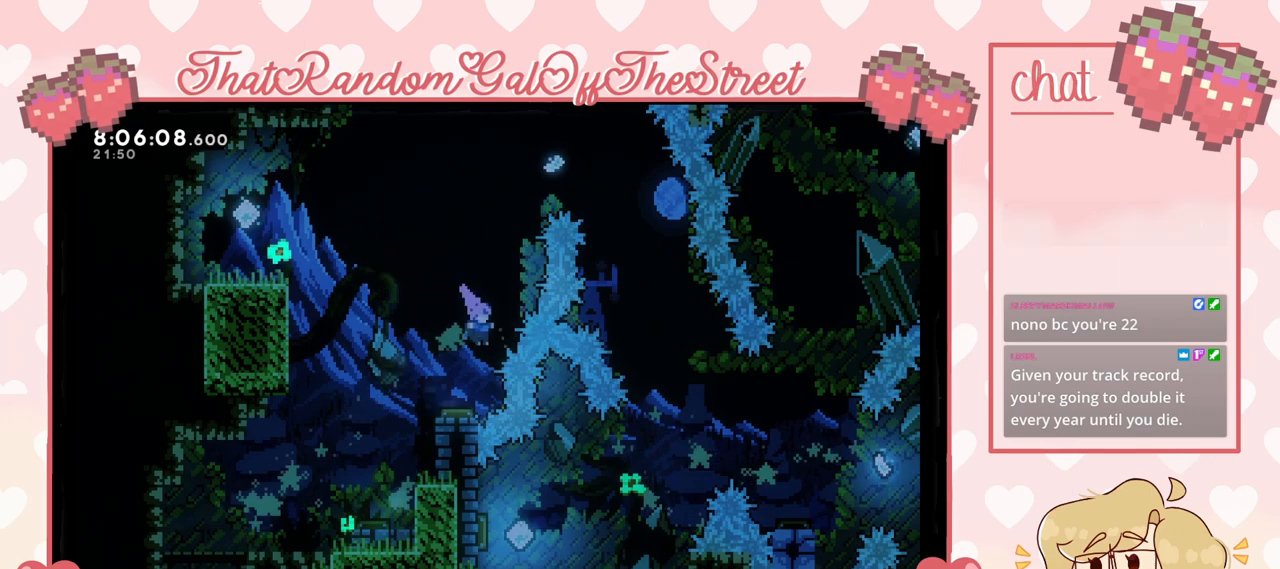
{"buttons": [], "left_stick": "left", "right_stick": "center", "events": [[500, "left_stick", "left"]]}
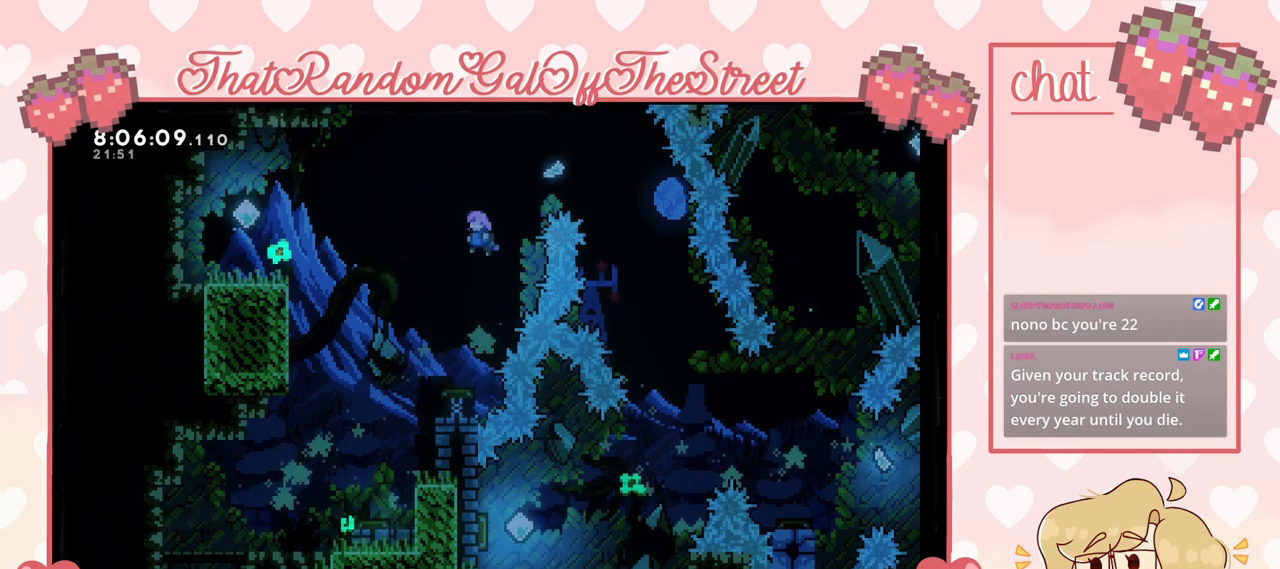
{"buttons": [], "left_stick": "center", "right_stick": "center", "events": [[133, "left_stick", "center"], [333, "left_stick", "right"], [400, "left_stick", "center"]]}
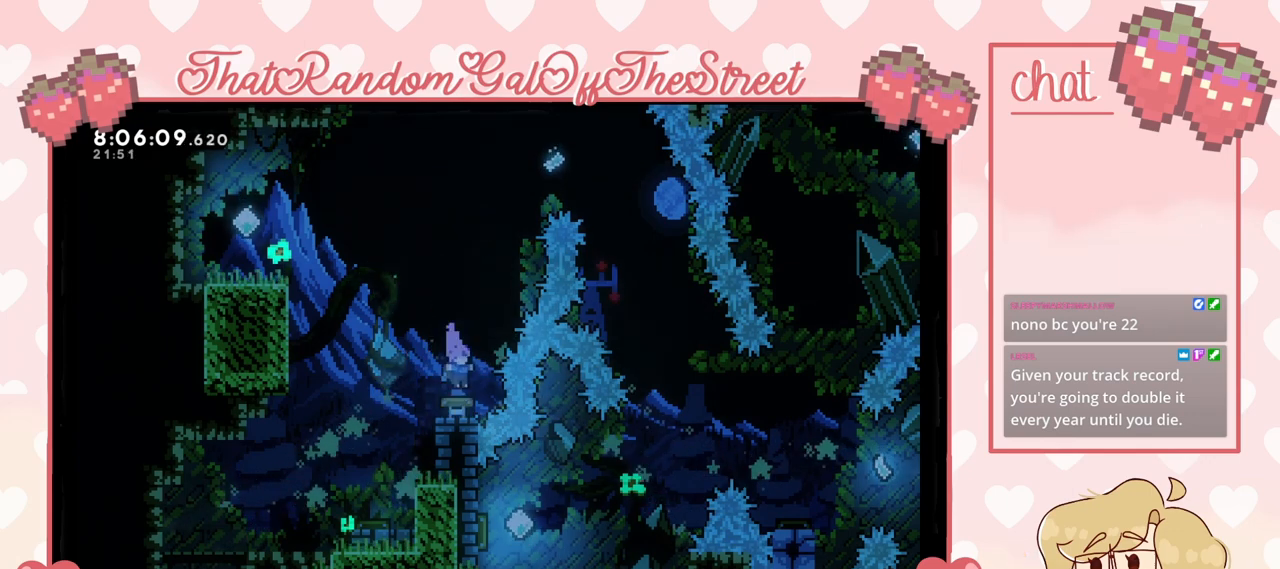
{"buttons": [], "left_stick": "center", "right_stick": "center", "events": []}
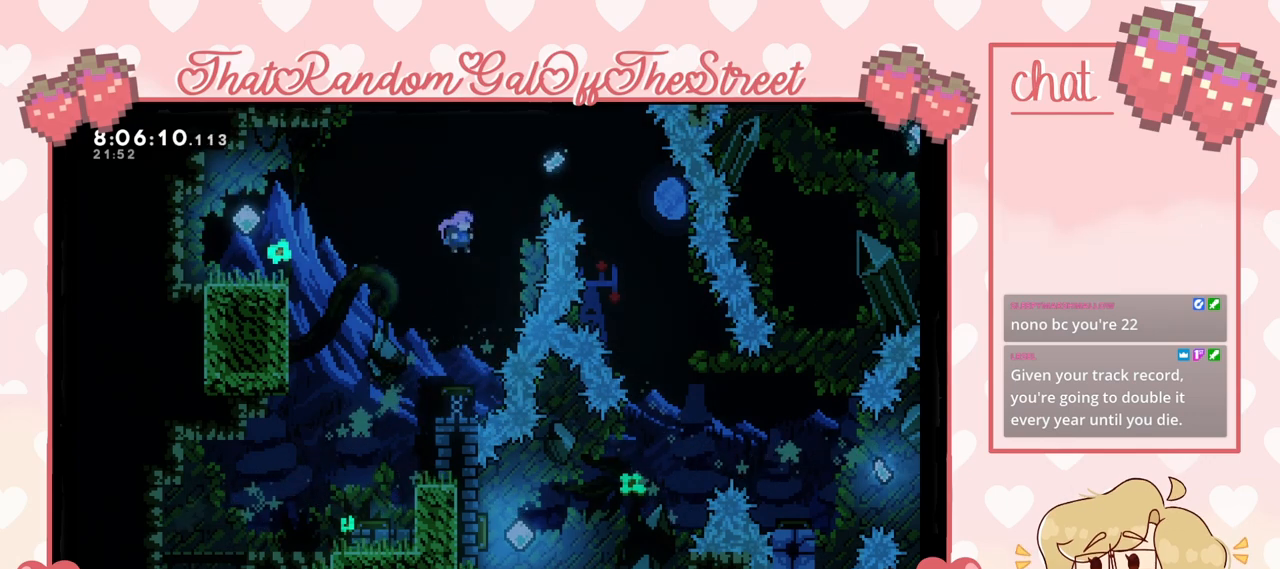
{"buttons": [], "left_stick": "center", "right_stick": "center", "events": []}
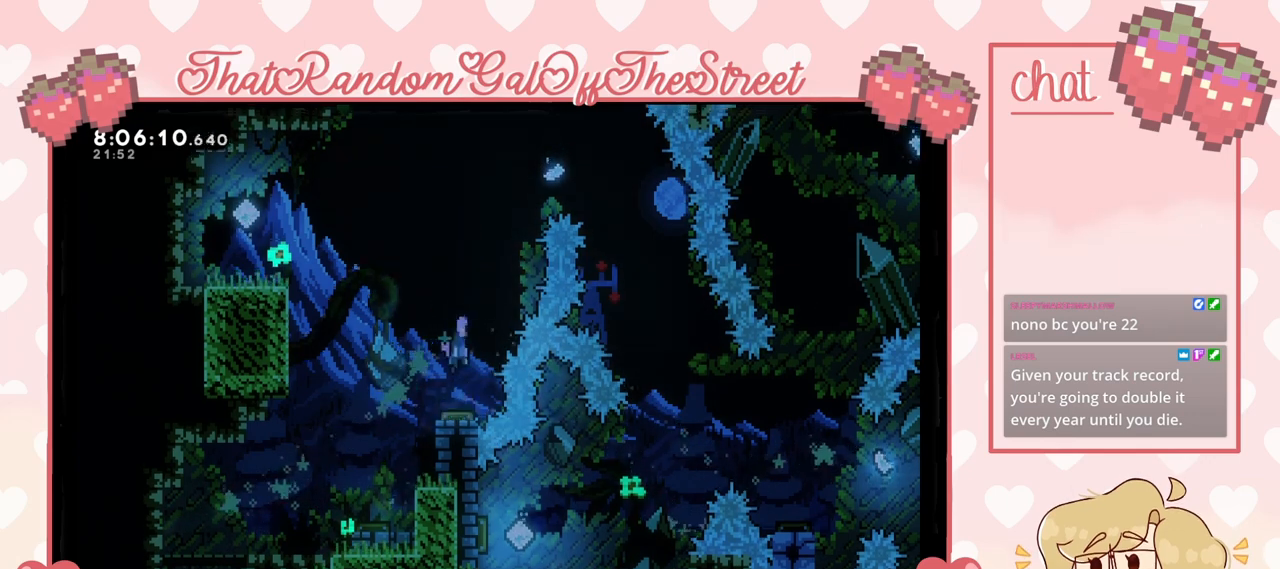
{"buttons": [], "left_stick": "up-right", "right_stick": "center", "events": [[300, "left_stick", "up-right"], [367, "X", "down"], [500, "X", "up"]]}
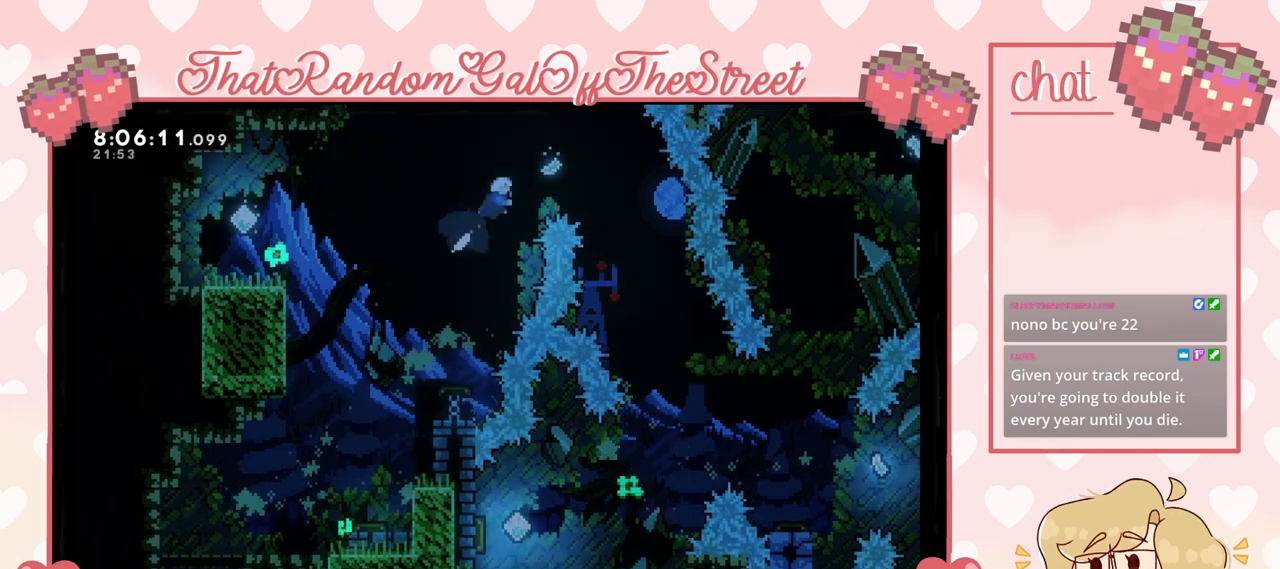
{"buttons": [], "left_stick": "up-right", "right_stick": "center", "events": []}
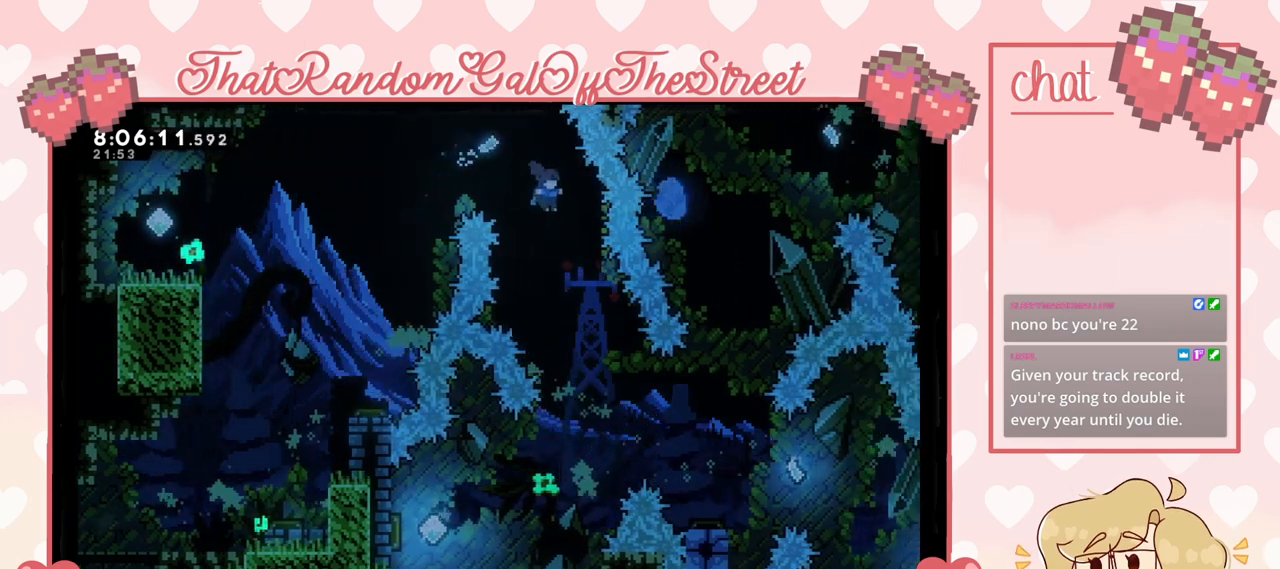
{"buttons": [], "left_stick": "left", "right_stick": "center", "events": [[200, "left_stick", "center"], [467, "left_stick", "left"]]}
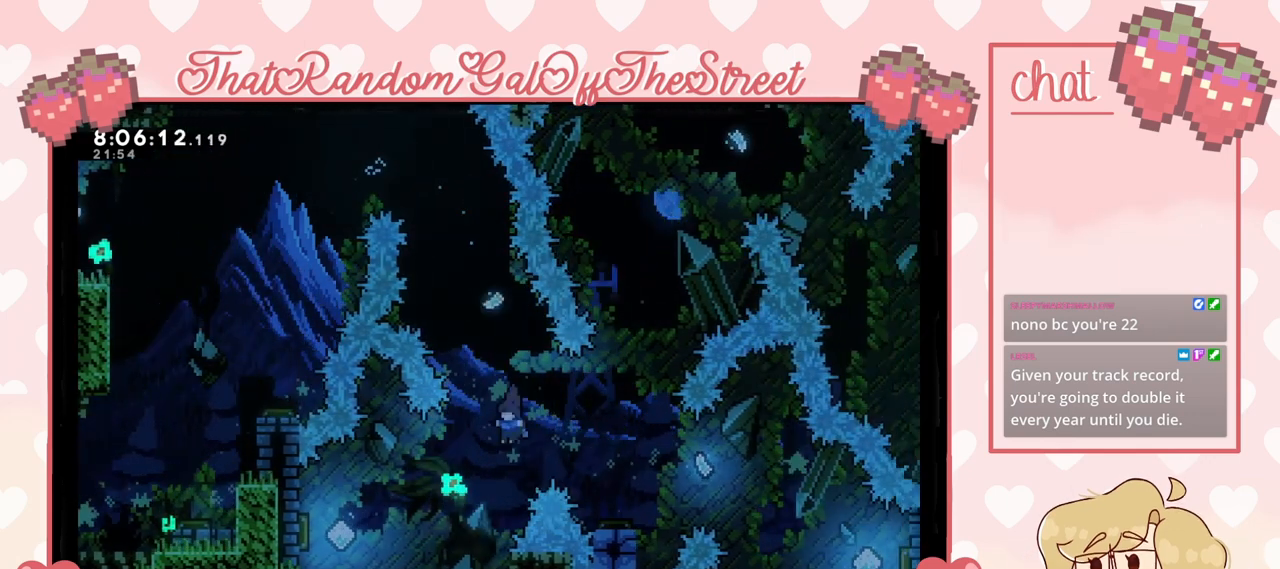
{"buttons": ["X"], "left_stick": "left", "right_stick": "center", "events": [[267, "X", "down"]]}
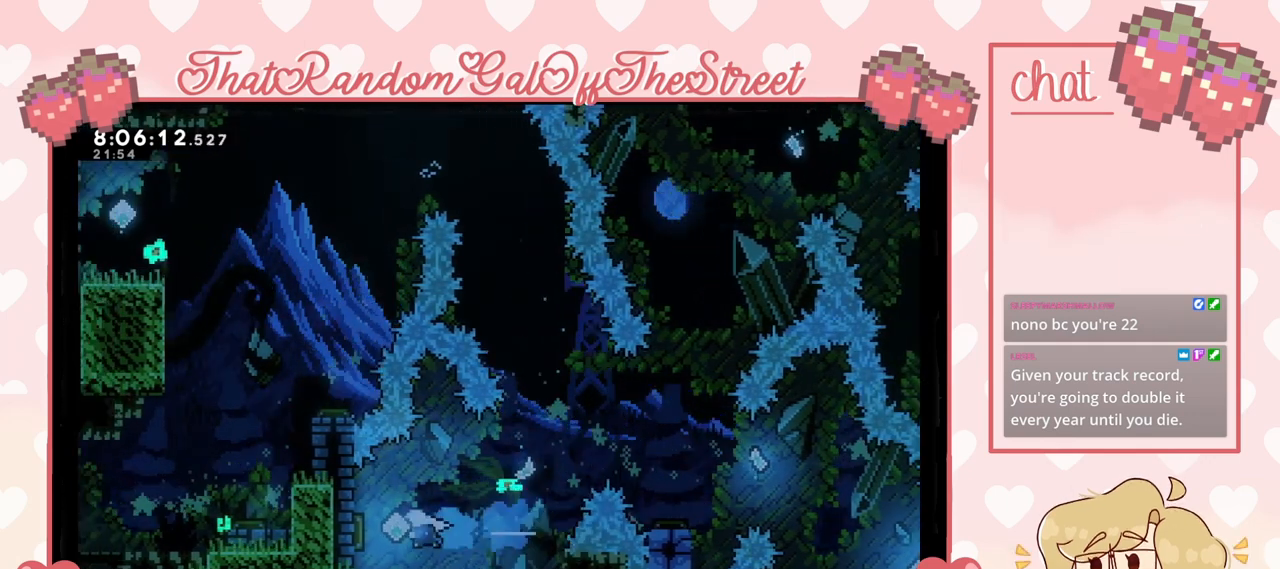
{"buttons": [], "left_stick": "right", "right_stick": "center", "events": [[33, "X", "up"], [267, "left_stick", "right"]]}
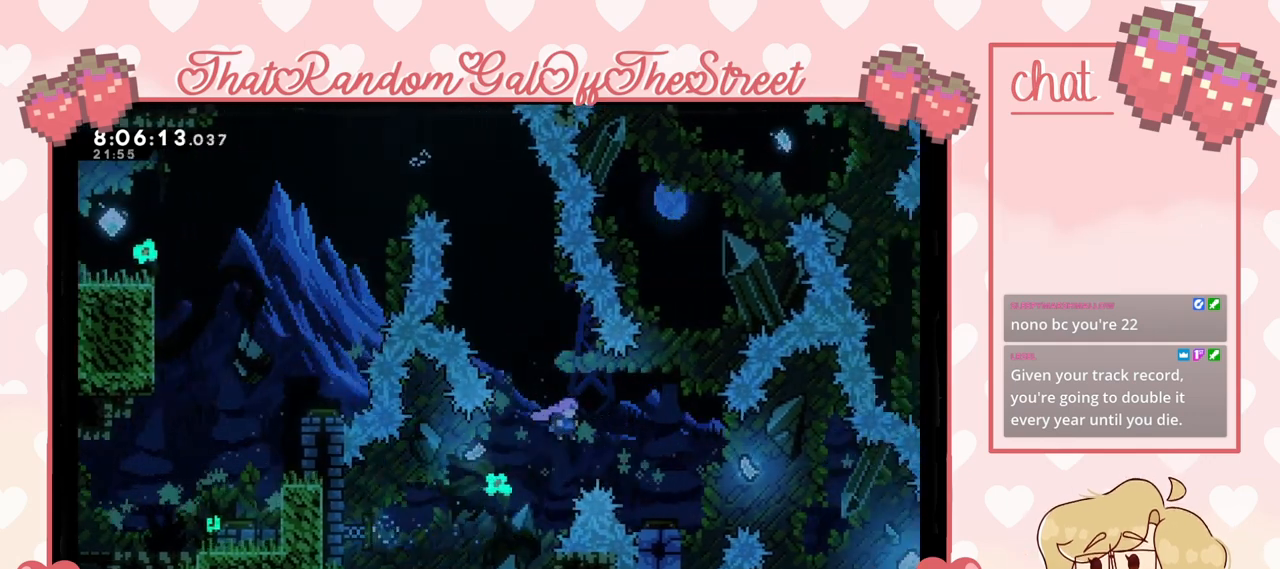
{"buttons": [], "left_stick": "right", "right_stick": "center", "events": [[267, "X", "down"], [333, "X", "up"]]}
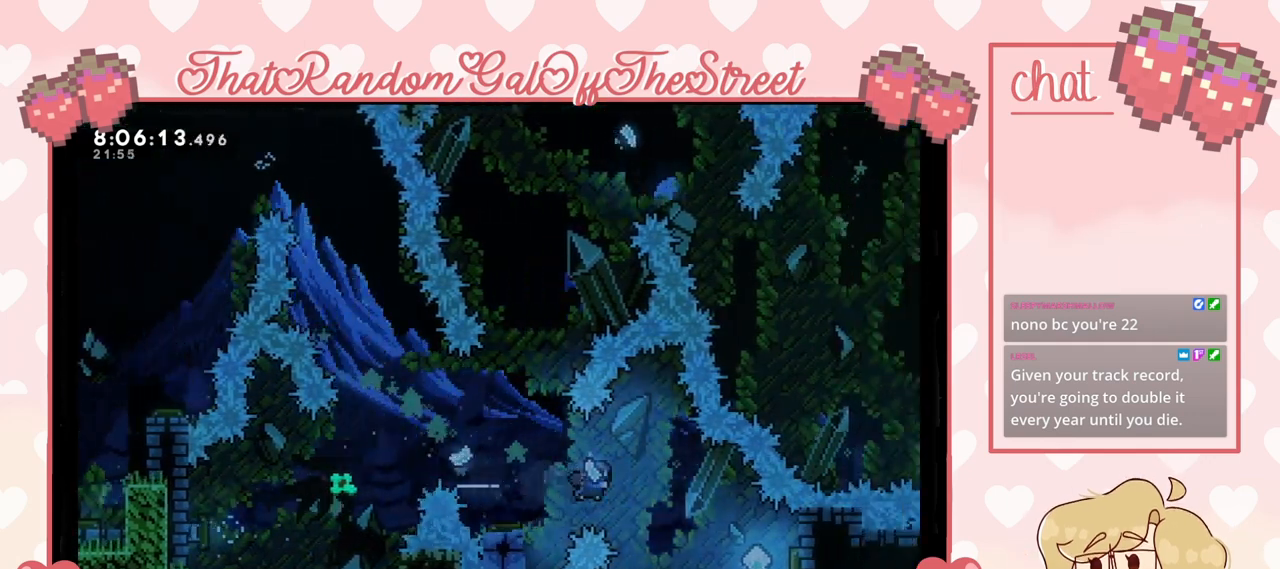
{"buttons": [], "left_stick": "right", "right_stick": "center", "events": [[300, "X", "down"], [400, "X", "up"]]}
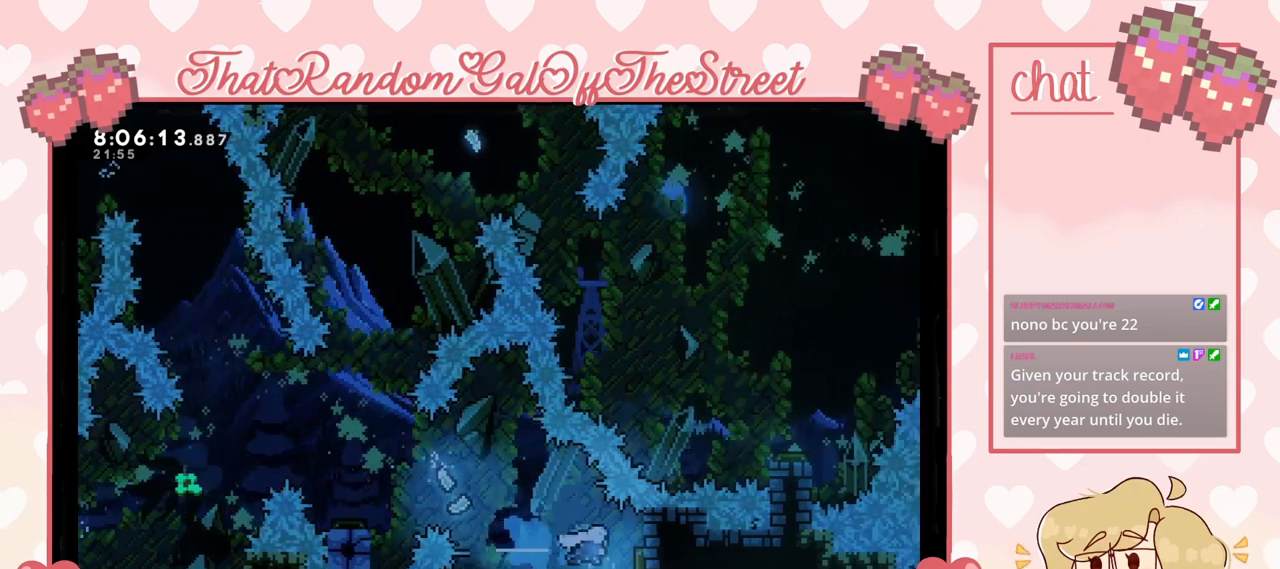
{"buttons": [], "left_stick": "left", "right_stick": "center", "events": [[200, "left_stick", "left"]]}
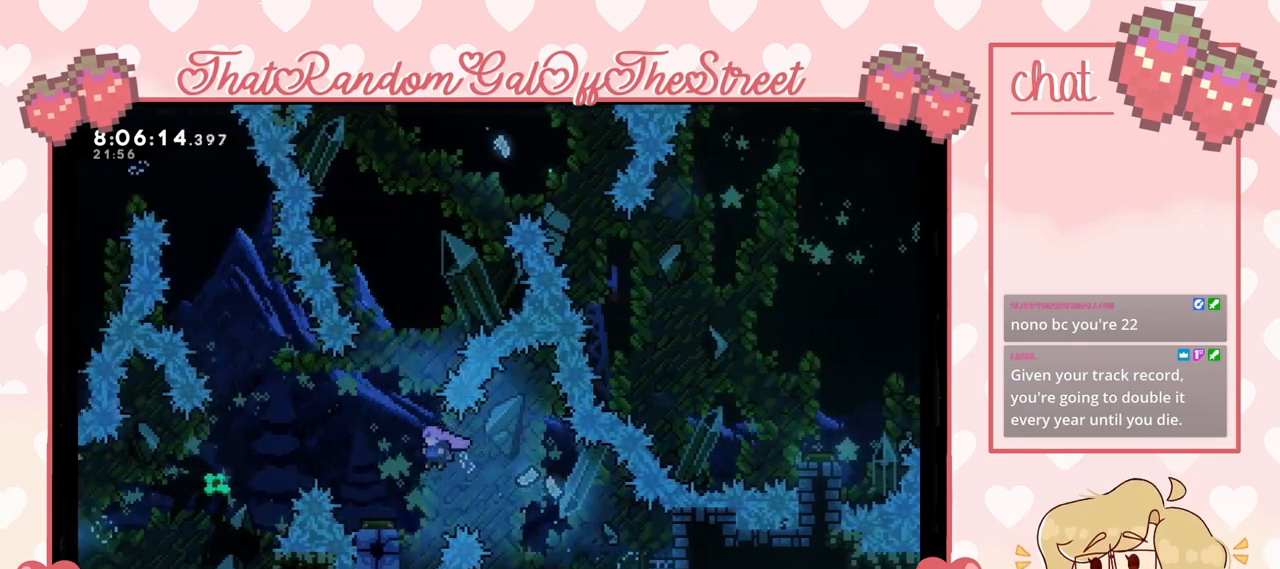
{"buttons": ["A"], "left_stick": "right", "right_stick": "center", "events": [[100, "left_stick", "right"], [133, "A", "down"], [233, "left_stick", "center"], [467, "left_stick", "right"]]}
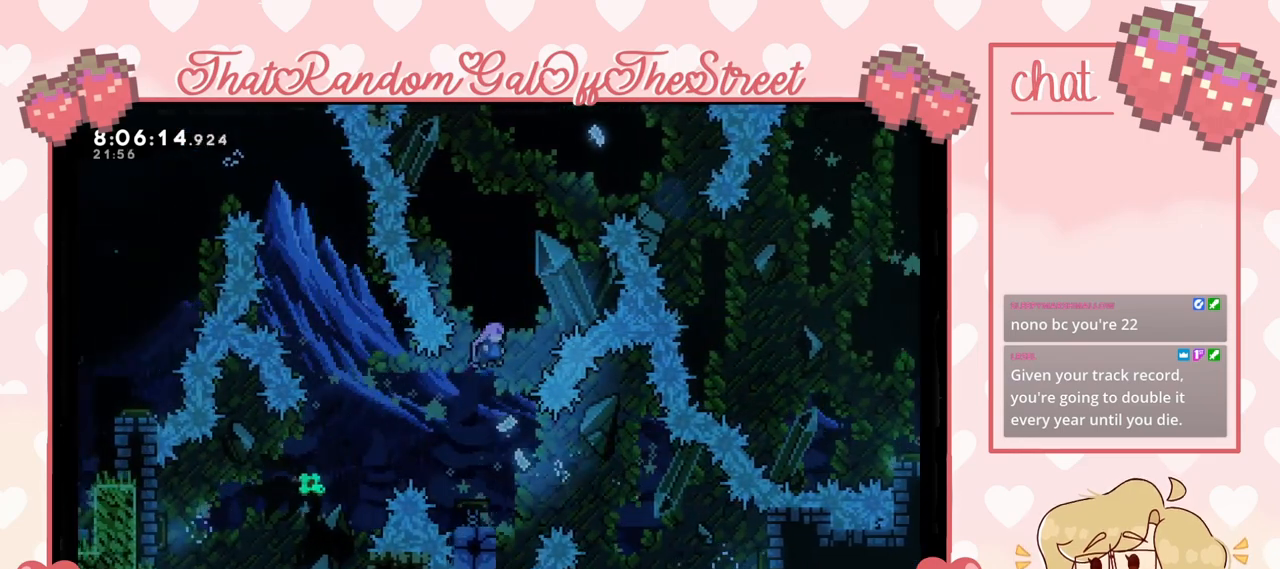
{"buttons": [], "left_stick": "center", "right_stick": "center", "events": [[67, "left_stick", "center"], [133, "A", "up"], [167, "left_stick", "up"], [267, "X", "down"], [400, "left_stick", "center"], [467, "X", "up"]]}
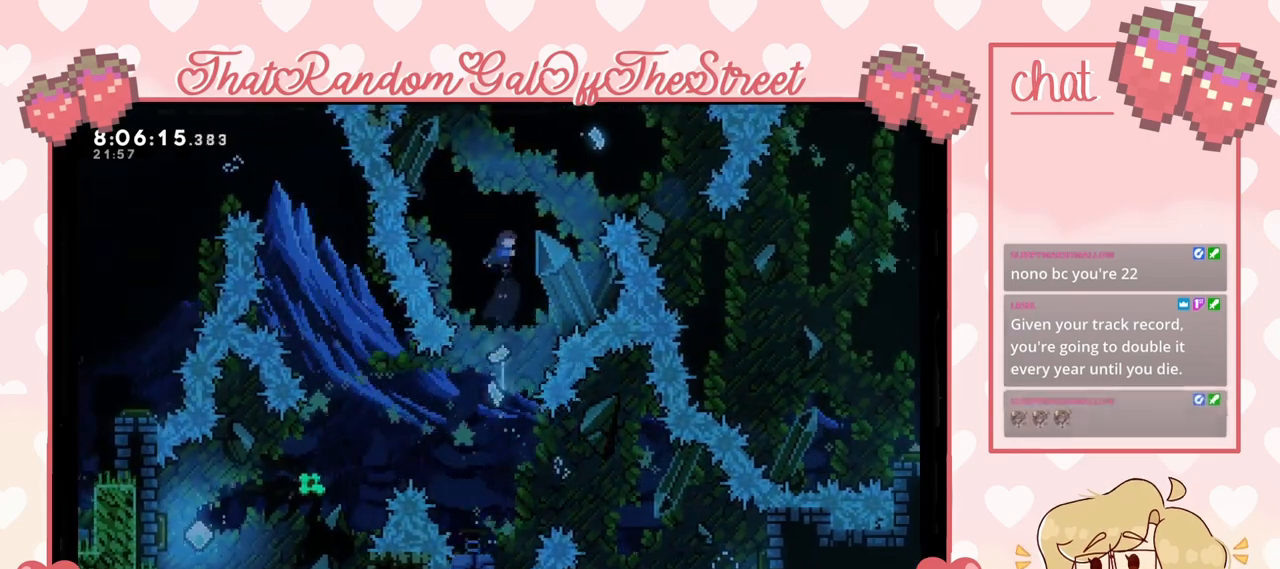
{"buttons": [], "left_stick": "up-right", "right_stick": "center", "events": [[33, "left_stick", "right"], [133, "left_stick", "up-right"], [200, "X", "down"], [367, "X", "up"]]}